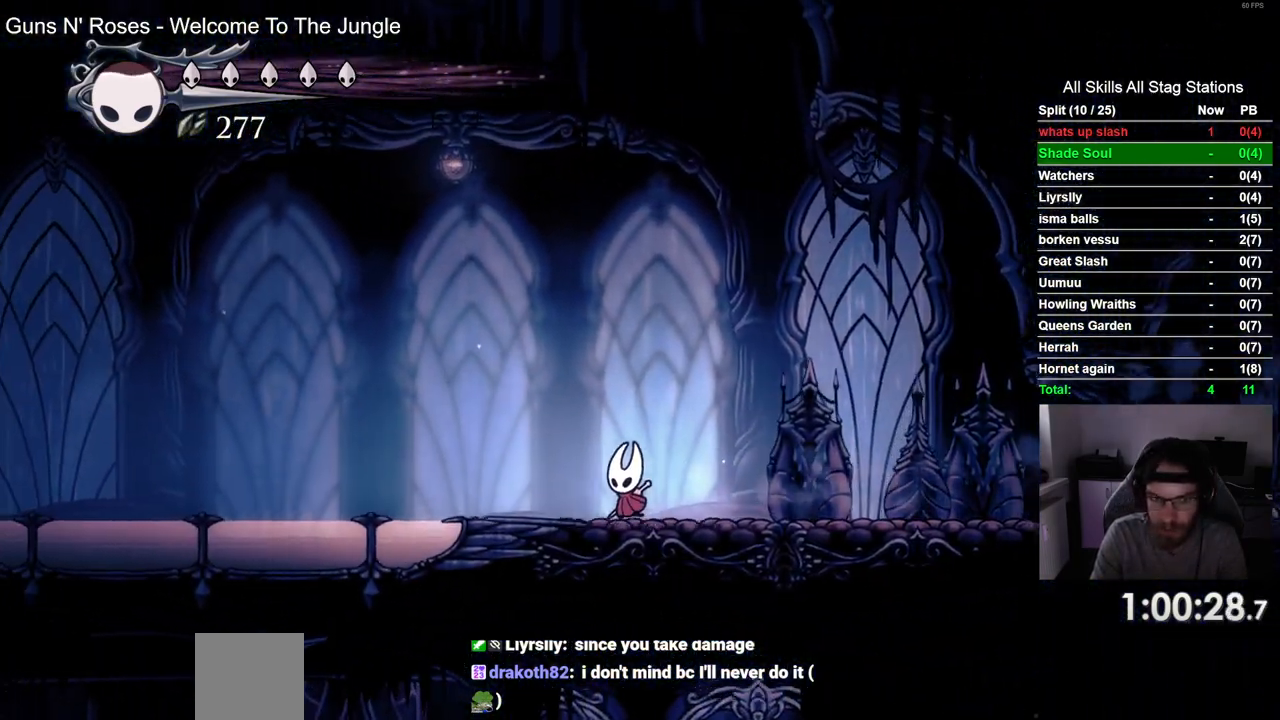
Gameplay with a controller (PlayStation layout); each line is a JSON object with the inputs held at the frame after it. "events" lists button and stick changes between this image and that frame as [ms after this image, input, new state], when the widget could be followed in between. Not read: L1 R1.
{"buttons": ["DPAD_LEFT"], "left_stick": "center", "right_stick": "center", "events": [[217, "R2", "up"]]}
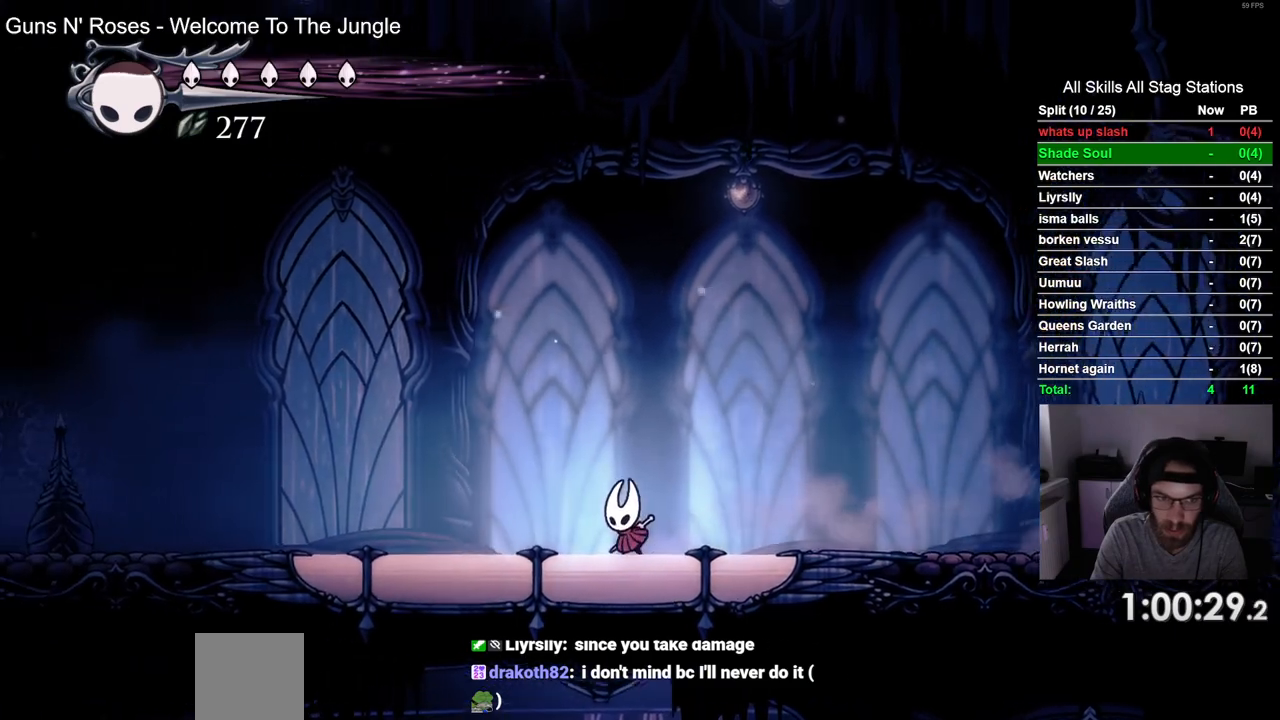
{"buttons": ["R2", "DPAD_LEFT"], "left_stick": "center", "right_stick": "center", "events": [[317, "R2", "down"]]}
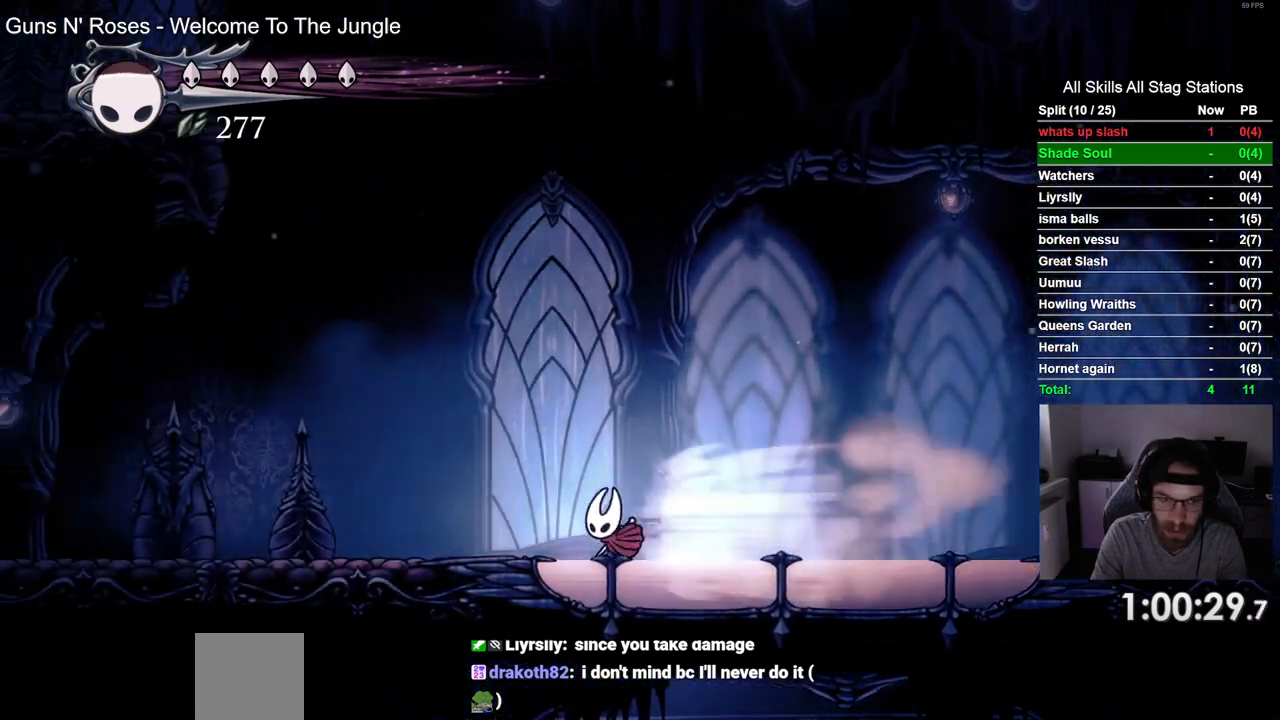
{"buttons": ["CROSS", "R2", "DPAD_DOWN", "DPAD_LEFT"], "left_stick": "center", "right_stick": "center"}
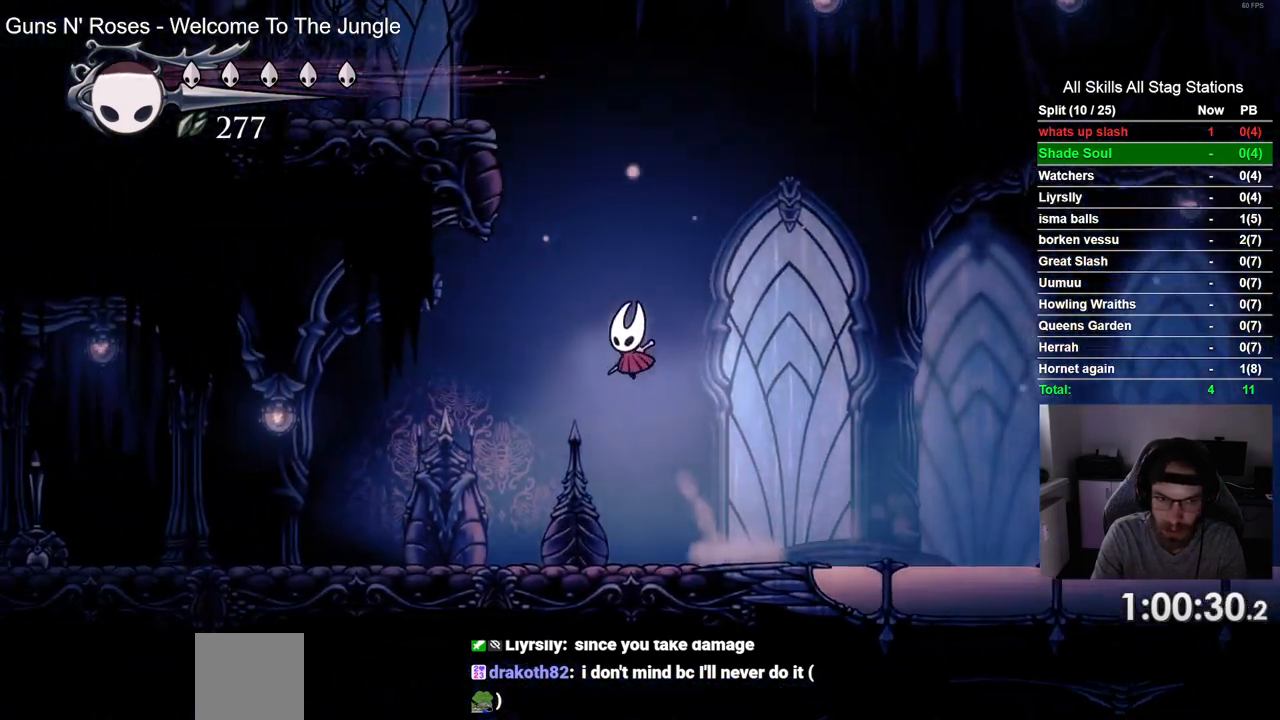
{"buttons": ["CROSS", "DPAD_LEFT"], "left_stick": "center", "right_stick": "center", "events": [[50, "SQUARE", "down"], [117, "R2", "up"], [317, "DPAD_DOWN", "up"], [317, "SQUARE", "up"]]}
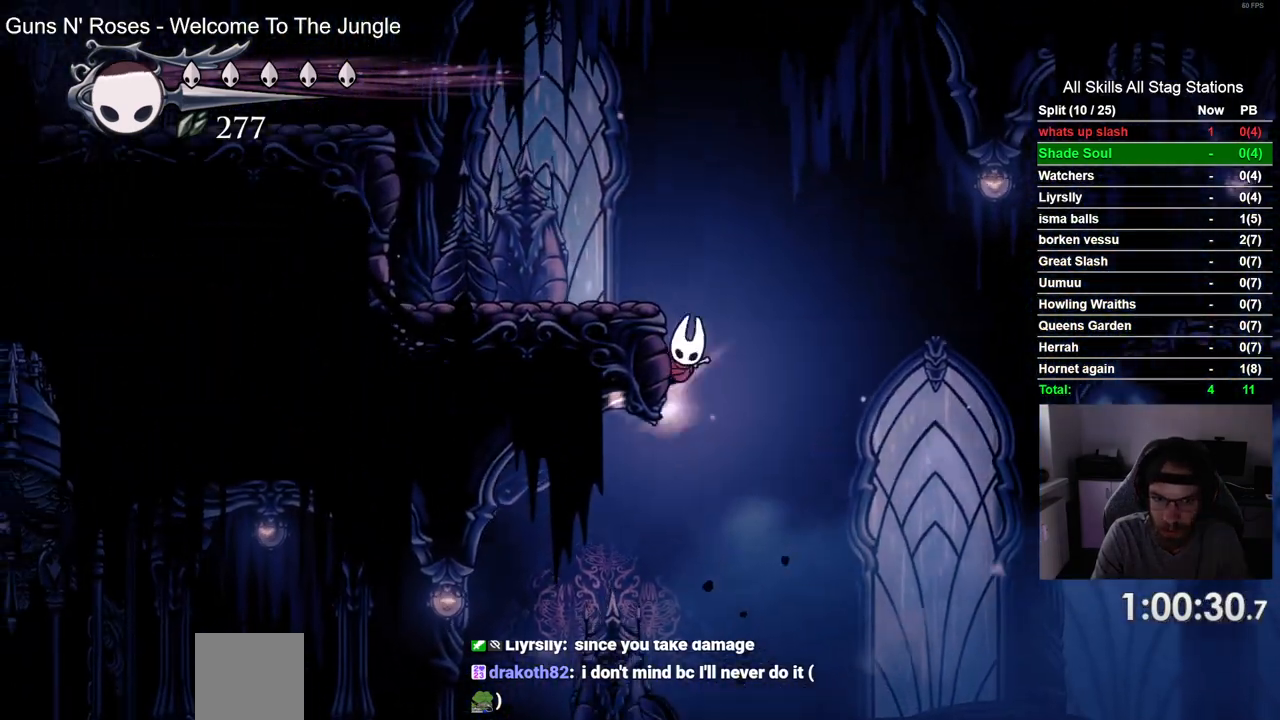
{"buttons": ["CROSS", "DPAD_LEFT"], "left_stick": "center", "right_stick": "center"}
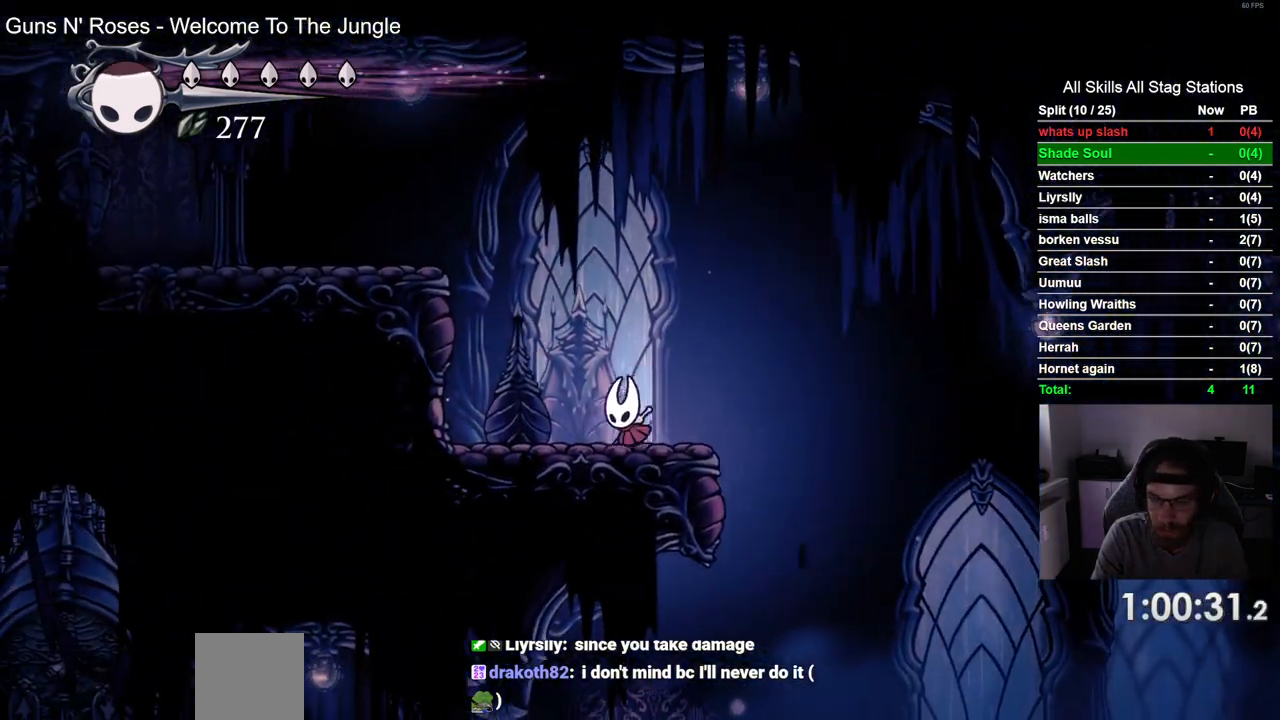
{"buttons": ["CROSS", "DPAD_LEFT"], "left_stick": "center", "right_stick": "center", "events": [[300, "R2", "down"], [500, "R2", "up"]]}
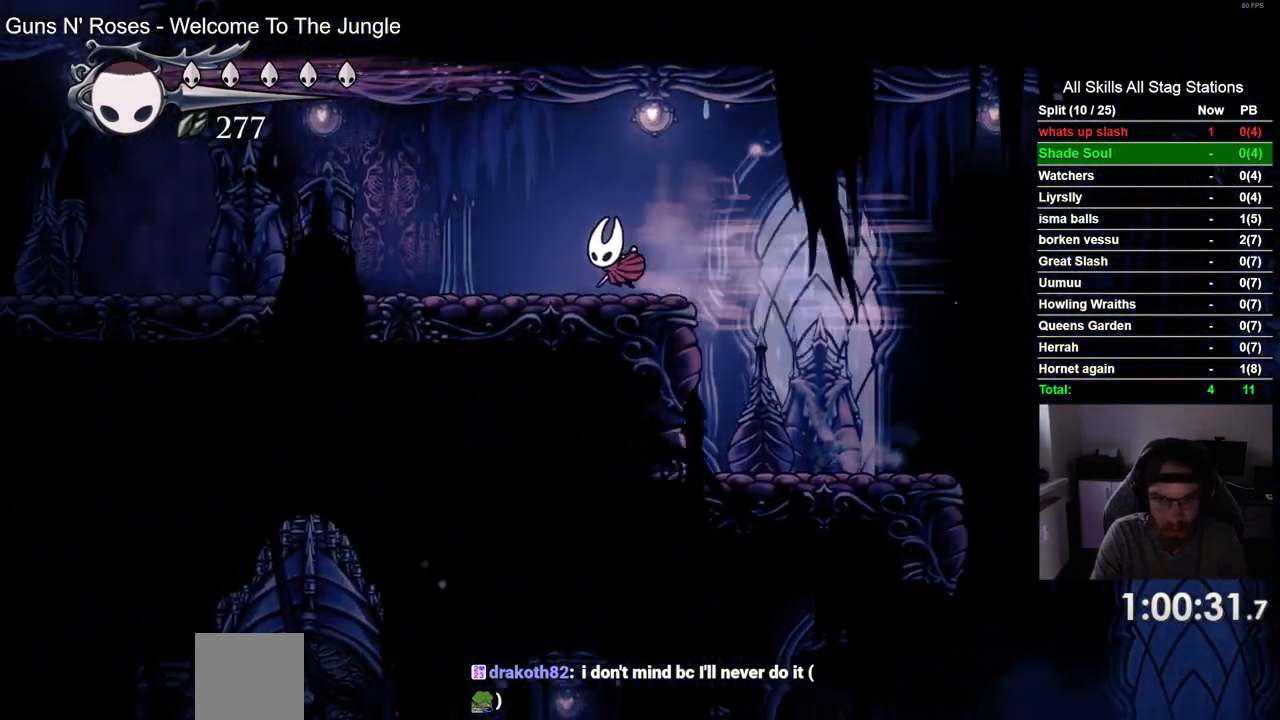
{"buttons": ["DPAD_LEFT"], "left_stick": "center", "right_stick": "center", "events": [[250, "CROSS", "up"], [283, "R2", "down"], [500, "R2", "up"]]}
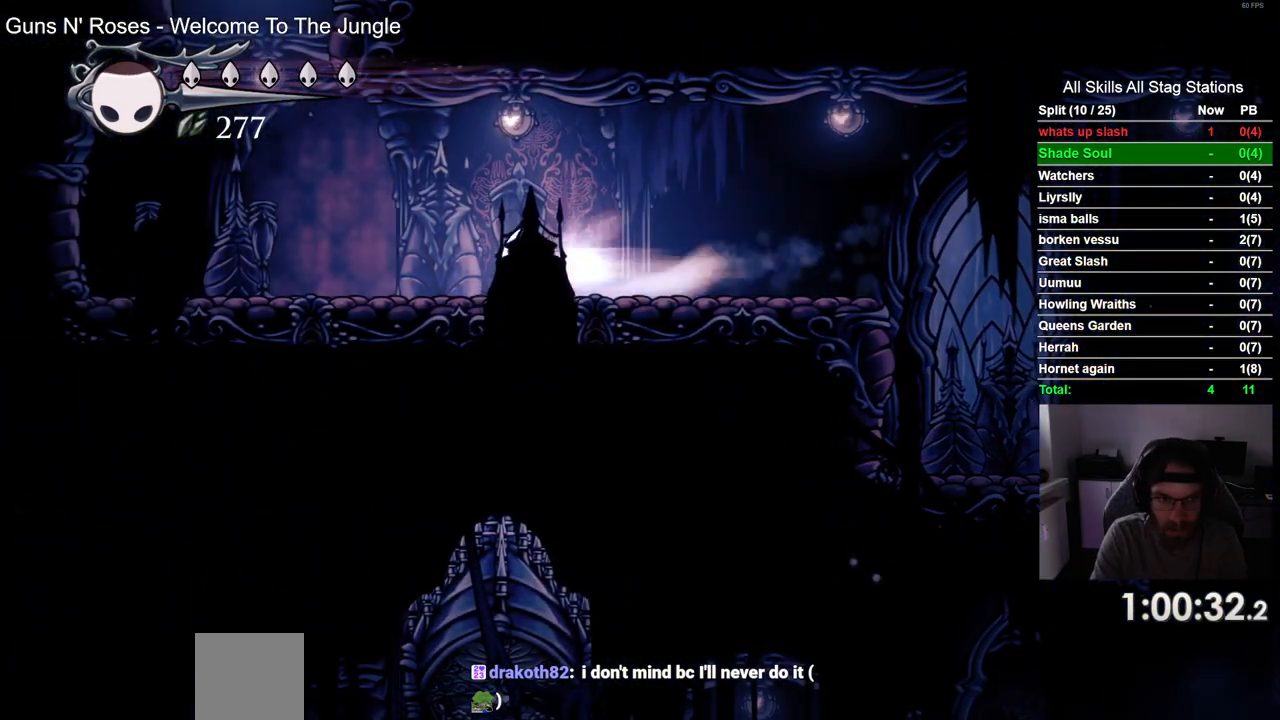
{"buttons": ["CROSS", "DPAD_RIGHT"], "left_stick": "center", "right_stick": "center", "events": [[150, "CROSS", "down"], [317, "DPAD_UP", "down"], [400, "DPAD_LEFT", "up"], [433, "DPAD_UP", "up"], [467, "DPAD_RIGHT", "down"]]}
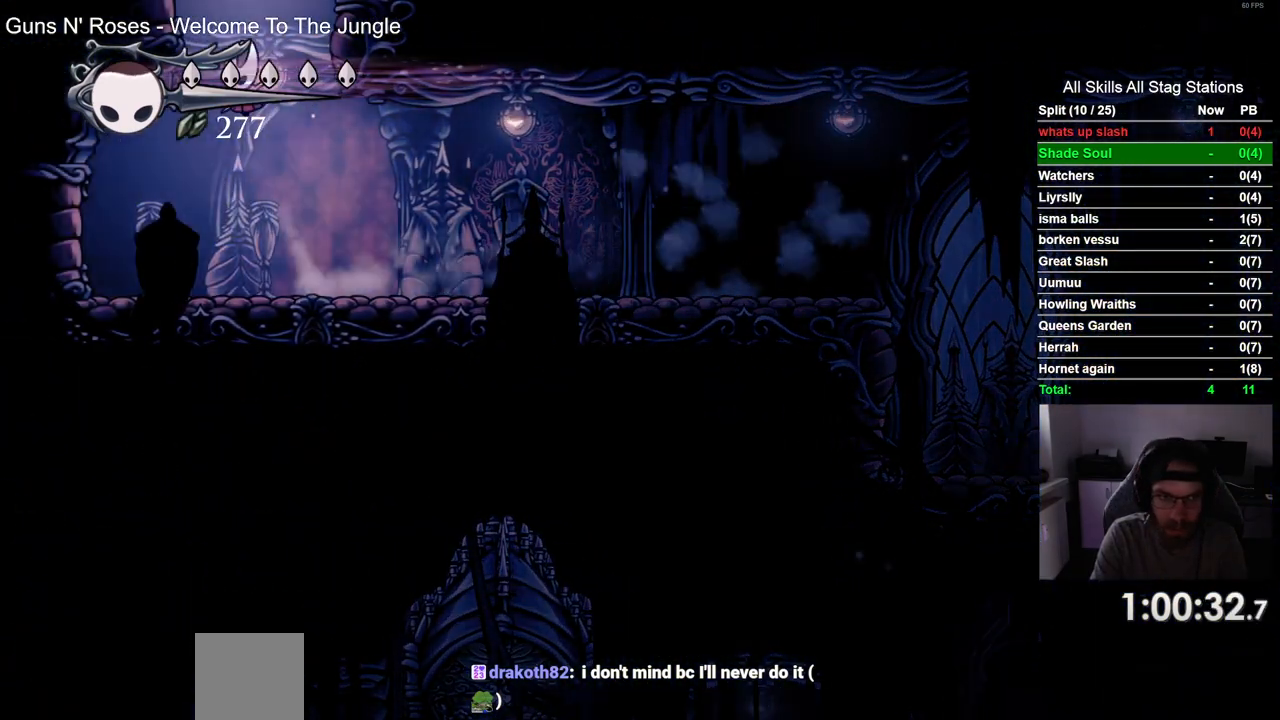
{"buttons": ["CROSS", "DPAD_RIGHT"], "left_stick": "center", "right_stick": "center", "events": [[167, "CROSS", "up"], [267, "CROSS", "down"]]}
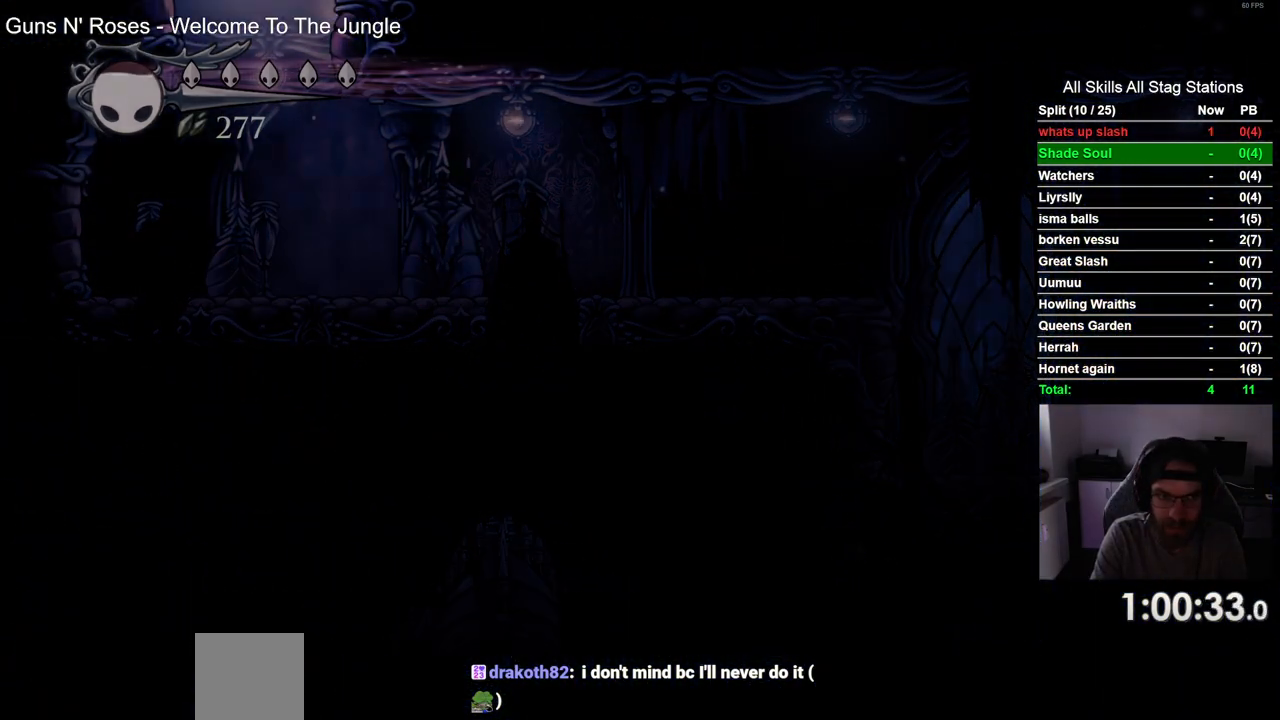
{"buttons": [], "left_stick": "center", "right_stick": "center", "events": [[83, "CROSS", "up"], [267, "DPAD_RIGHT", "up"]]}
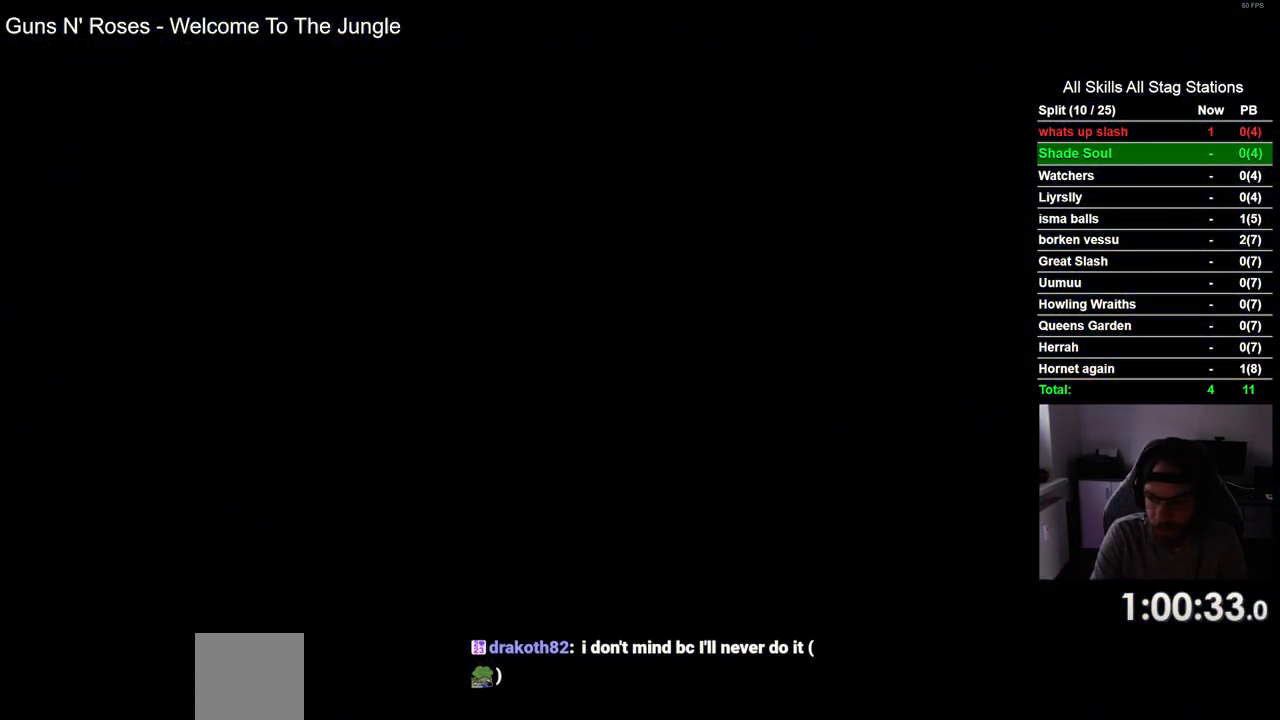
{"buttons": ["DPAD_RIGHT"], "left_stick": "center", "right_stick": "center", "events": [[133, "DPAD_RIGHT", "down"]]}
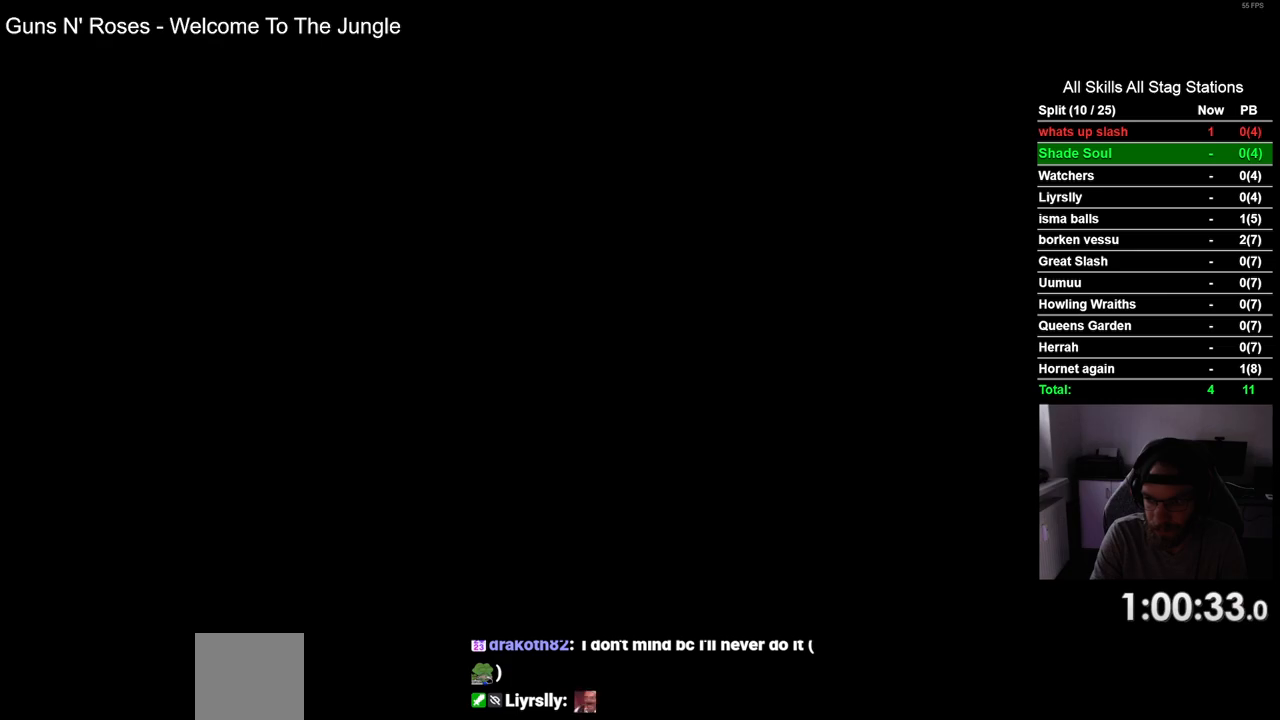
{"buttons": ["DPAD_RIGHT"], "left_stick": "center", "right_stick": "center", "events": []}
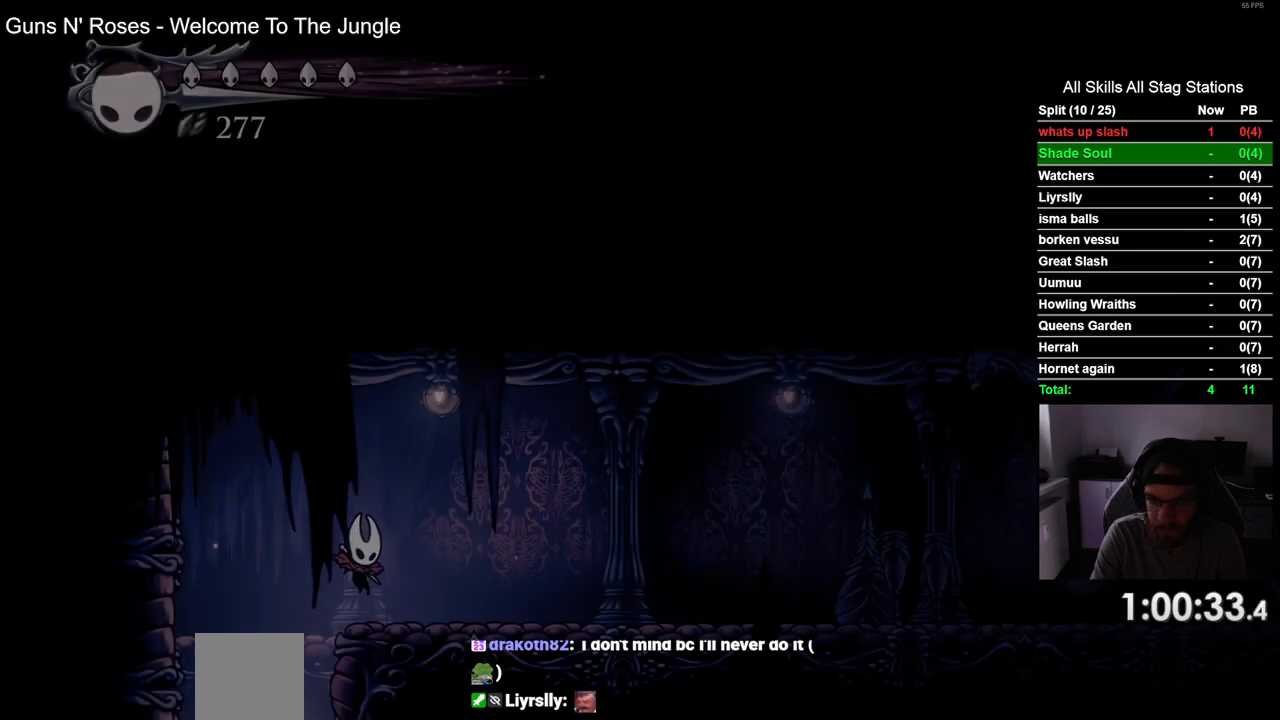
{"buttons": ["DPAD_RIGHT"], "left_stick": "center", "right_stick": "center", "events": [[217, "R2", "down"], [433, "R2", "up"]]}
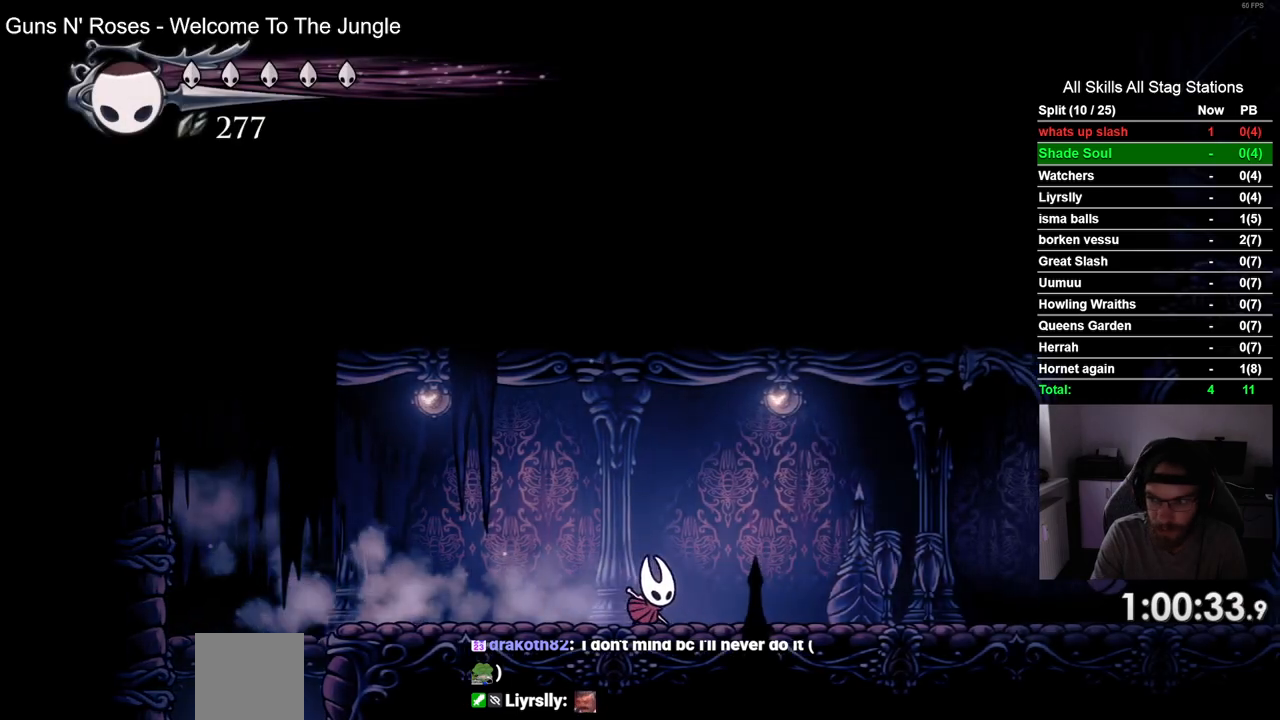
{"buttons": ["DPAD_RIGHT"], "left_stick": "center", "right_stick": "center", "events": []}
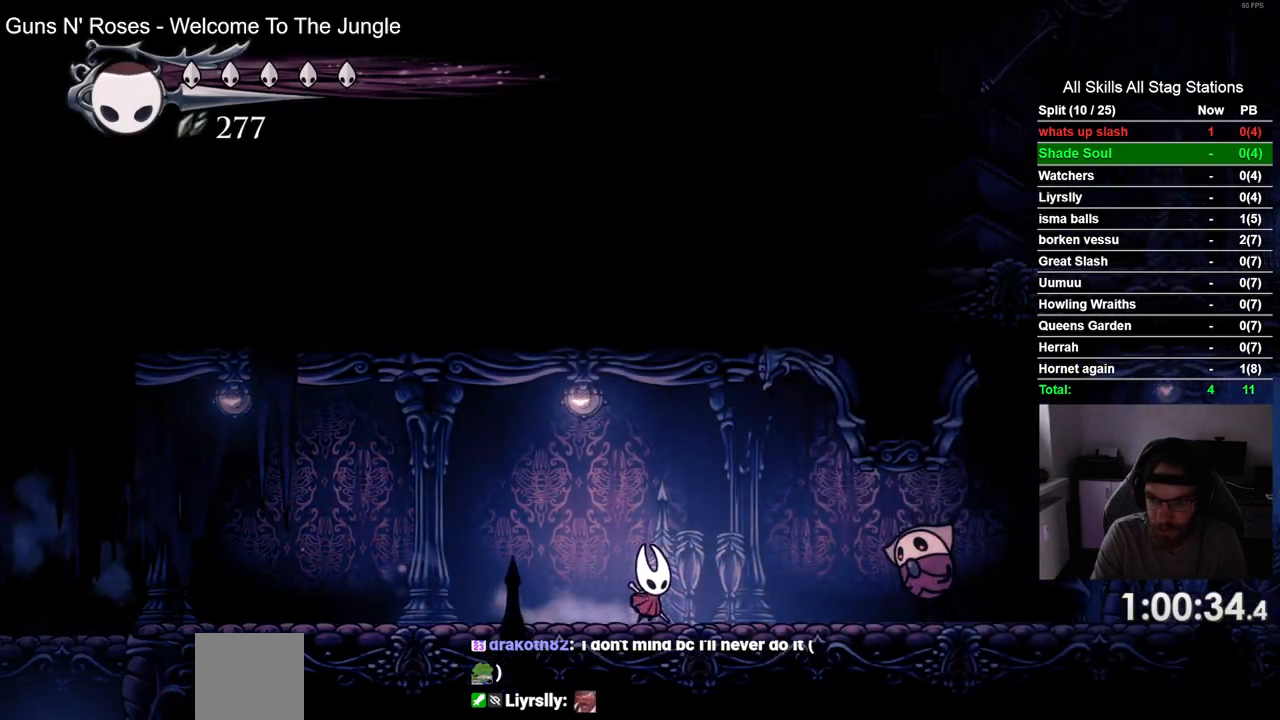
{"buttons": ["DPAD_RIGHT"], "left_stick": "center", "right_stick": "center", "events": [[267, "SQUARE", "down"], [417, "SQUARE", "up"]]}
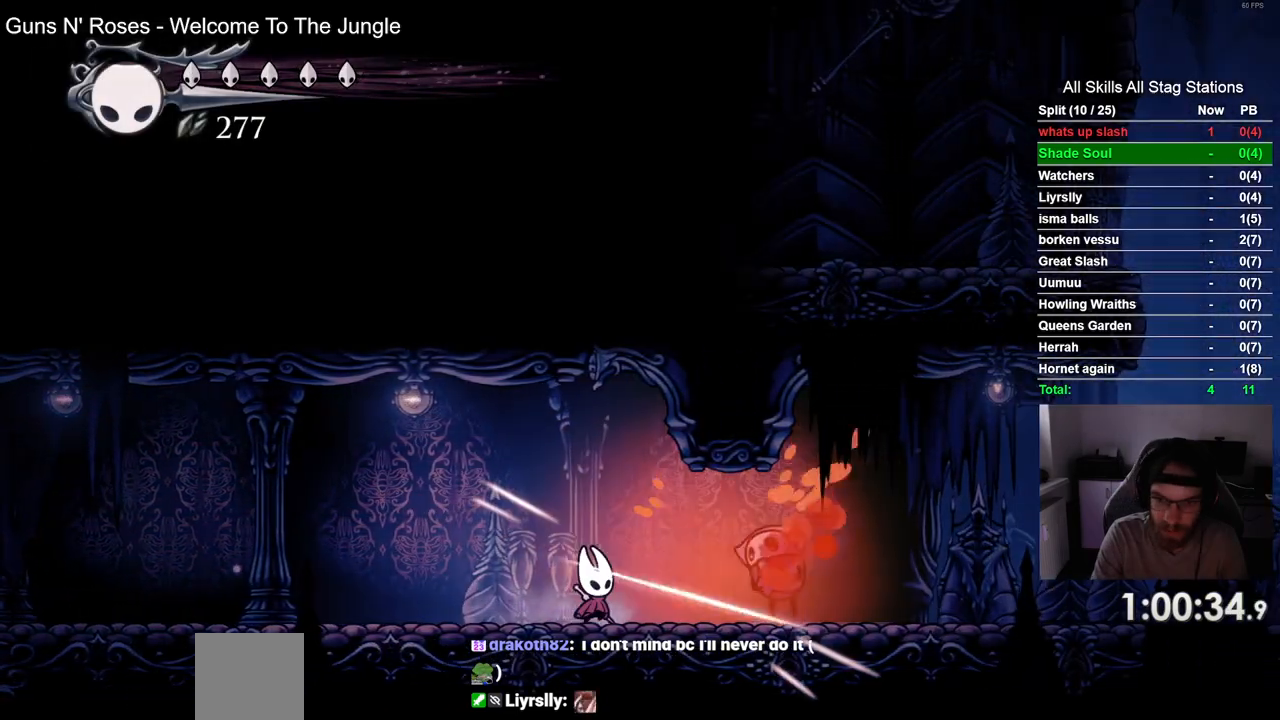
{"buttons": ["DPAD_RIGHT"], "left_stick": "center", "right_stick": "center", "events": [[150, "SQUARE", "down"], [250, "DPAD_RIGHT", "up"], [317, "SQUARE", "up"], [500, "DPAD_RIGHT", "down"]]}
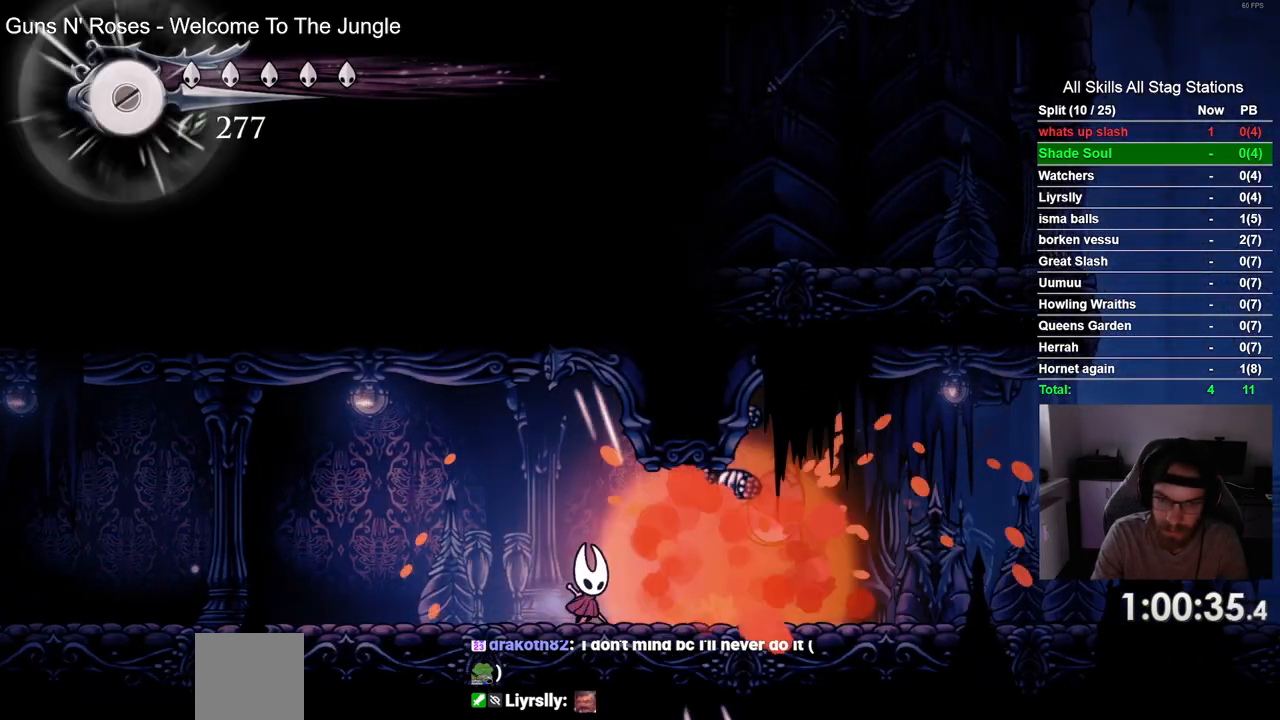
{"buttons": ["DPAD_RIGHT"], "left_stick": "center", "right_stick": "center", "events": []}
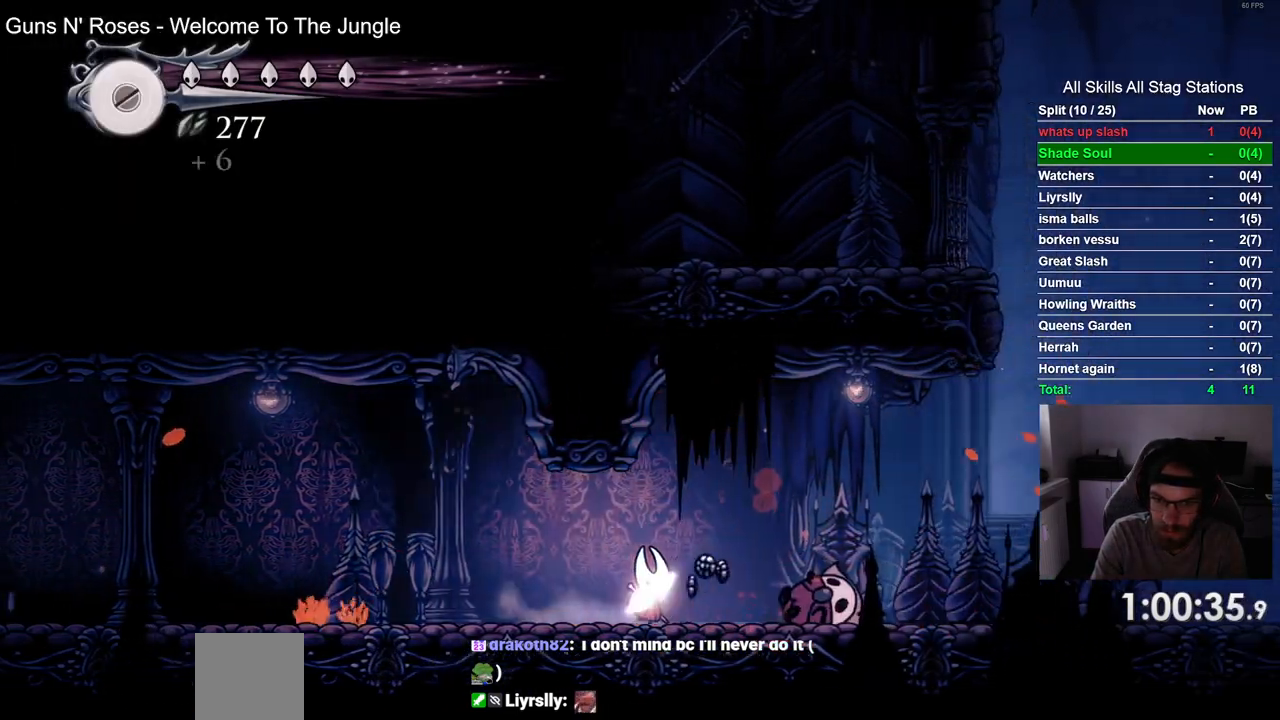
{"buttons": ["DPAD_RIGHT"], "left_stick": "center", "right_stick": "center", "events": [[67, "R2", "down"], [217, "R2", "up"]]}
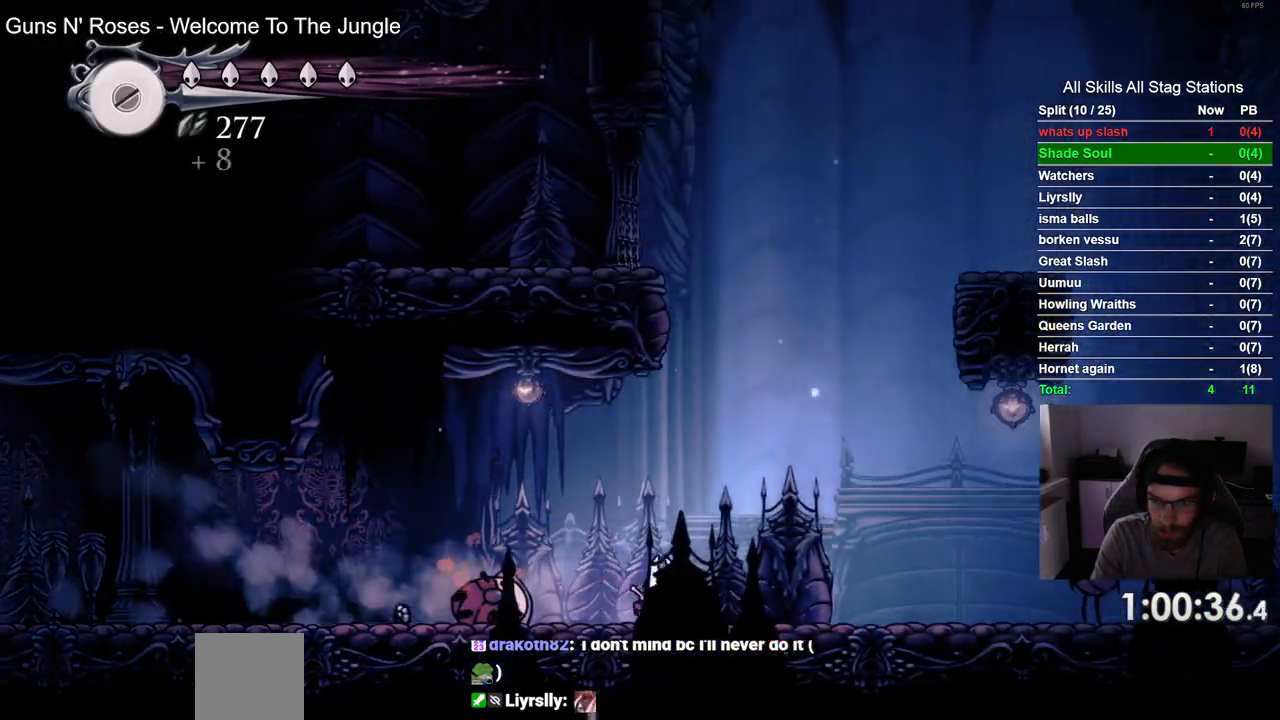
{"buttons": ["DPAD_RIGHT"], "left_stick": "center", "right_stick": "center", "events": []}
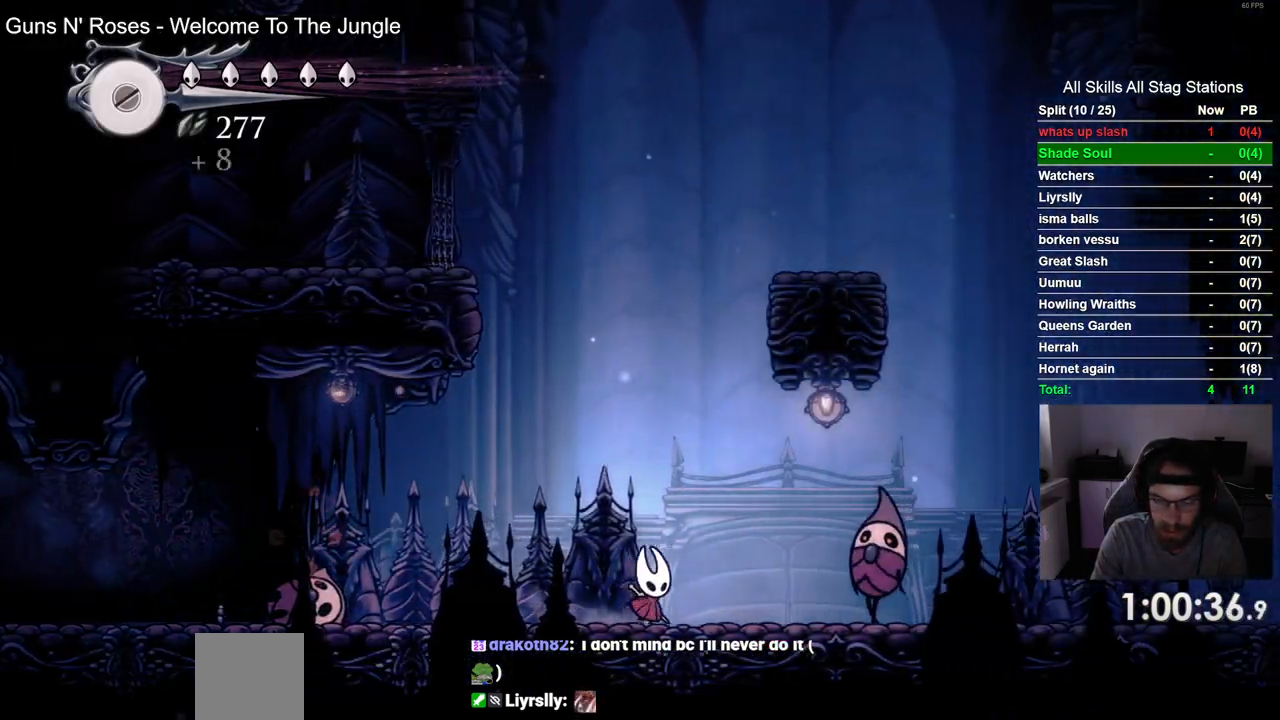
{"buttons": ["DPAD_RIGHT"], "left_stick": "center", "right_stick": "center", "events": [[83, "SQUARE", "down"], [283, "SQUARE", "up"]]}
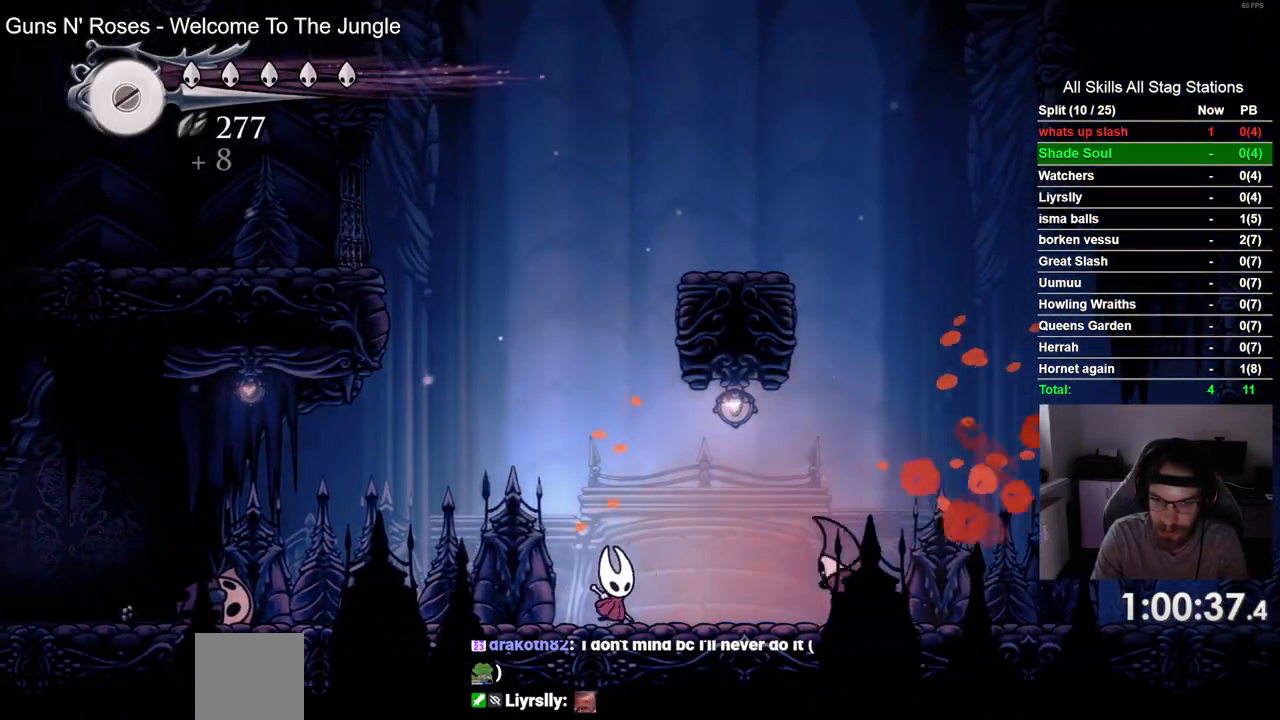
{"buttons": ["DPAD_RIGHT"], "left_stick": "center", "right_stick": "center", "events": [[67, "SQUARE", "down"], [250, "SQUARE", "up"]]}
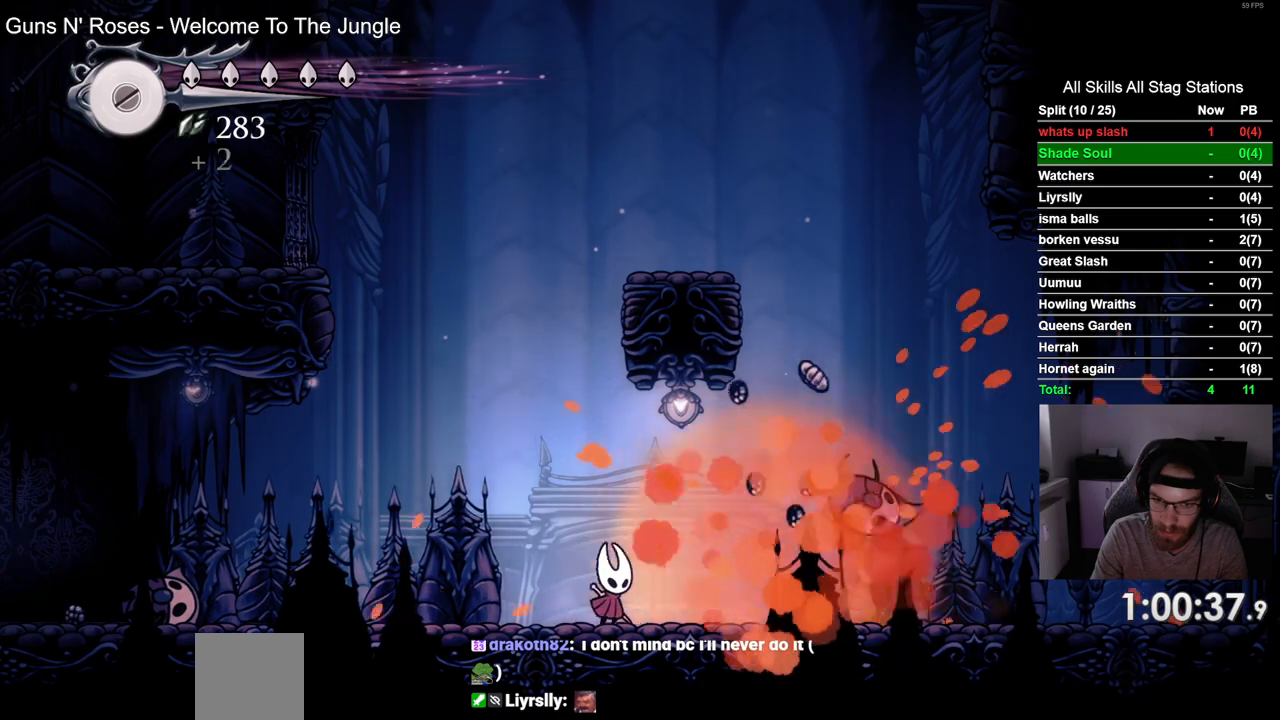
{"buttons": ["DPAD_LEFT"], "left_stick": "center", "right_stick": "center", "events": [[467, "DPAD_LEFT", "down"], [467, "DPAD_RIGHT", "up"]]}
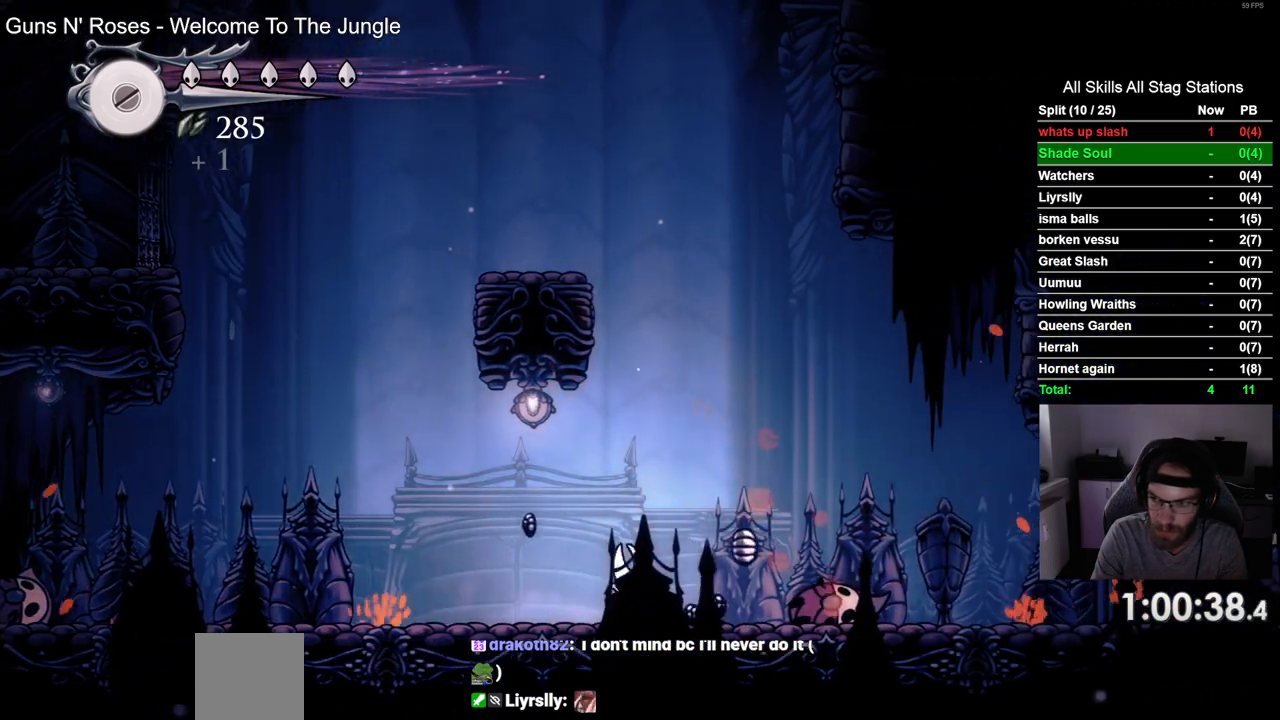
{"buttons": ["DPAD_LEFT"], "left_stick": "center", "right_stick": "center", "events": []}
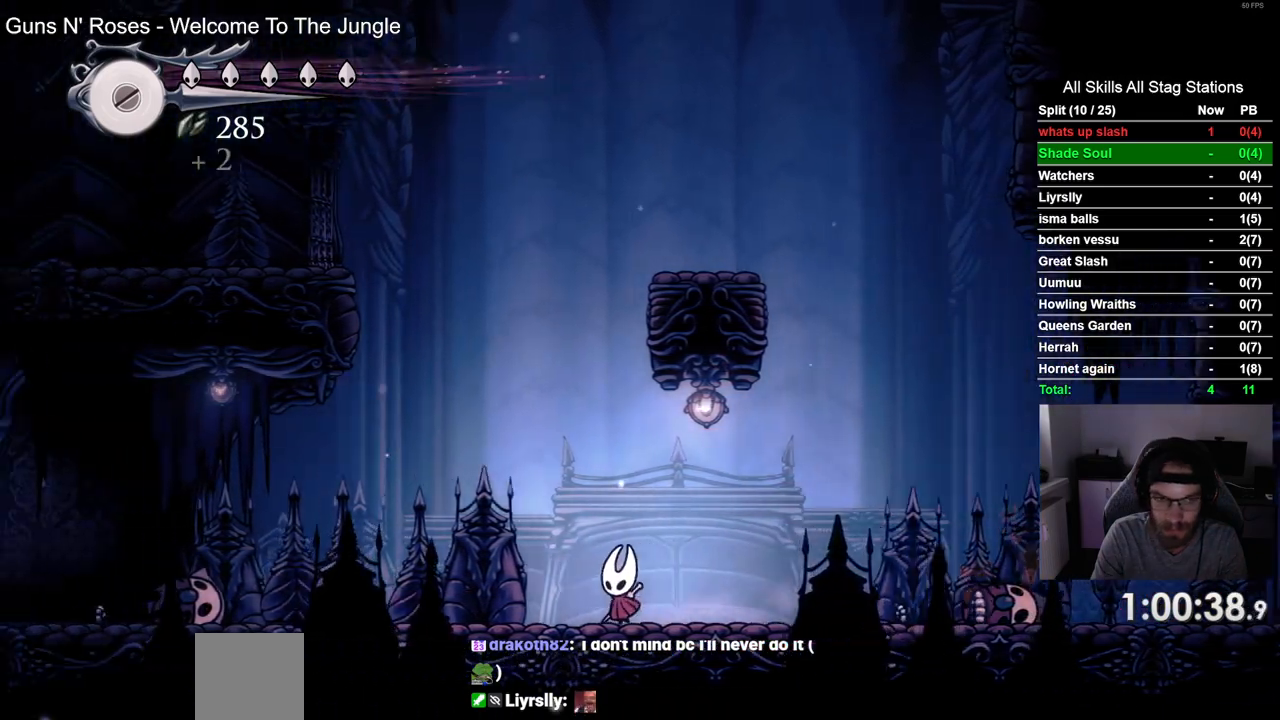
{"buttons": ["CROSS", "DPAD_LEFT"], "left_stick": "center", "right_stick": "center", "events": [[167, "CROSS", "down"]]}